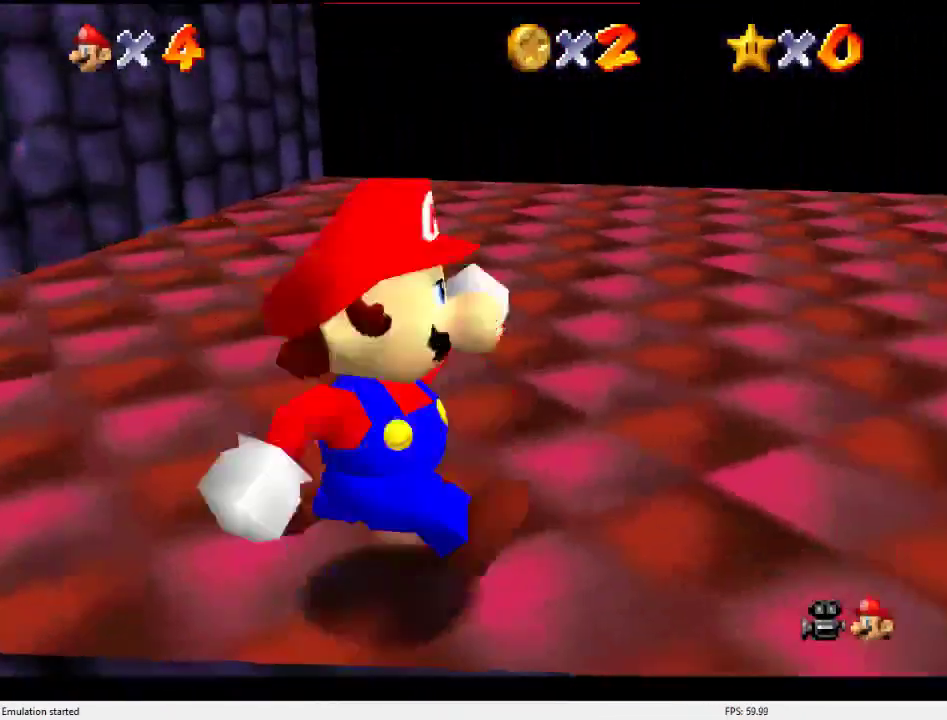
Gameplay with a controller (Nintendo layout); each line is a JSON object with the inputs held at the frame after it. "events" lists button and stick changes between this image and that frame as [ms after this image, input, new state], when the widget could be followed in between. Not read: L3 R3.
{"buttons": [], "left_stick": "up", "events": [[67, "C_LEFT", "down"], [67, "left_stick", "up-right"], [167, "C_LEFT", "up"], [167, "left_stick", "up"], [300, "left_stick", "up-left"], [400, "left_stick", "up"]]}
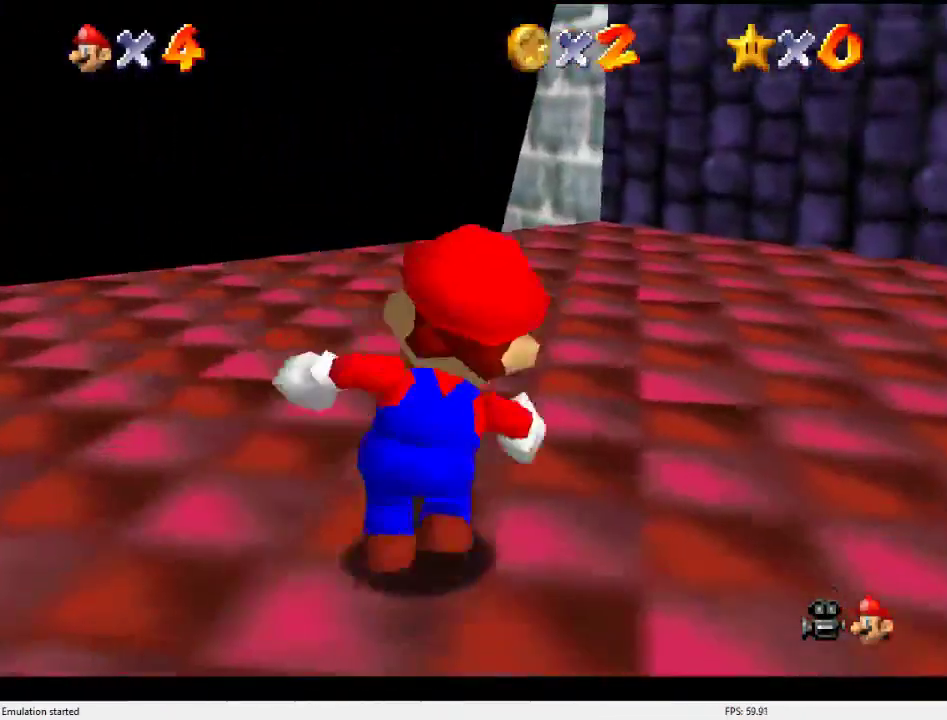
{"buttons": ["A"], "left_stick": "up", "events": [[500, "A", "down"]]}
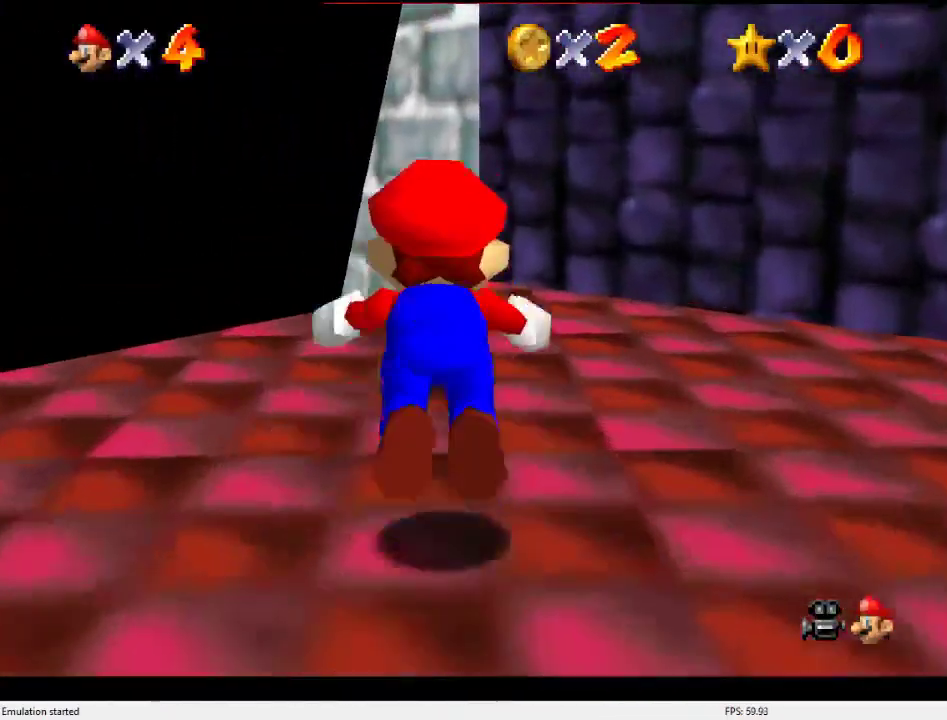
{"buttons": [], "left_stick": "up", "events": [[67, "A", "up"], [133, "C_DOWN", "down"], [133, "C_LEFT", "down"], [233, "C_DOWN", "up"], [300, "C_LEFT", "up"], [333, "B", "down"], [333, "left_stick", "up-left"], [367, "A", "down"], [433, "left_stick", "up"], [500, "A", "up"], [500, "B", "up"]]}
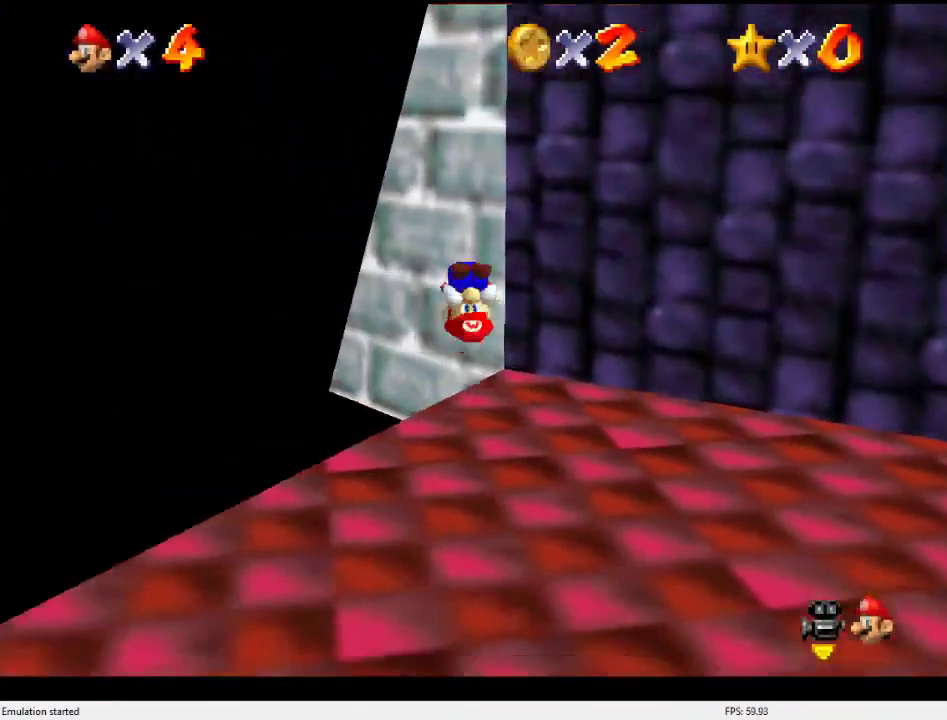
{"buttons": [], "left_stick": "up-right", "events": [[33, "C_LEFT", "down"], [200, "C_LEFT", "up"], [300, "C_LEFT", "down"], [433, "C_LEFT", "up"], [433, "left_stick", "up-right"]]}
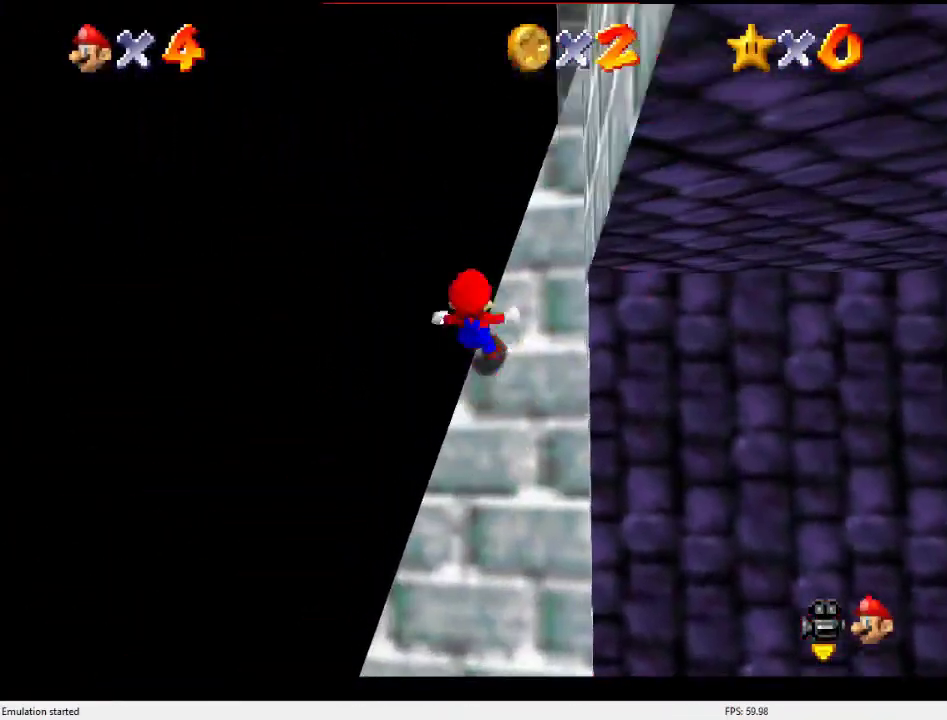
{"buttons": ["B"], "left_stick": "up-right", "events": [[33, "C_LEFT", "down"], [167, "C_LEFT", "up"], [433, "B", "down"]]}
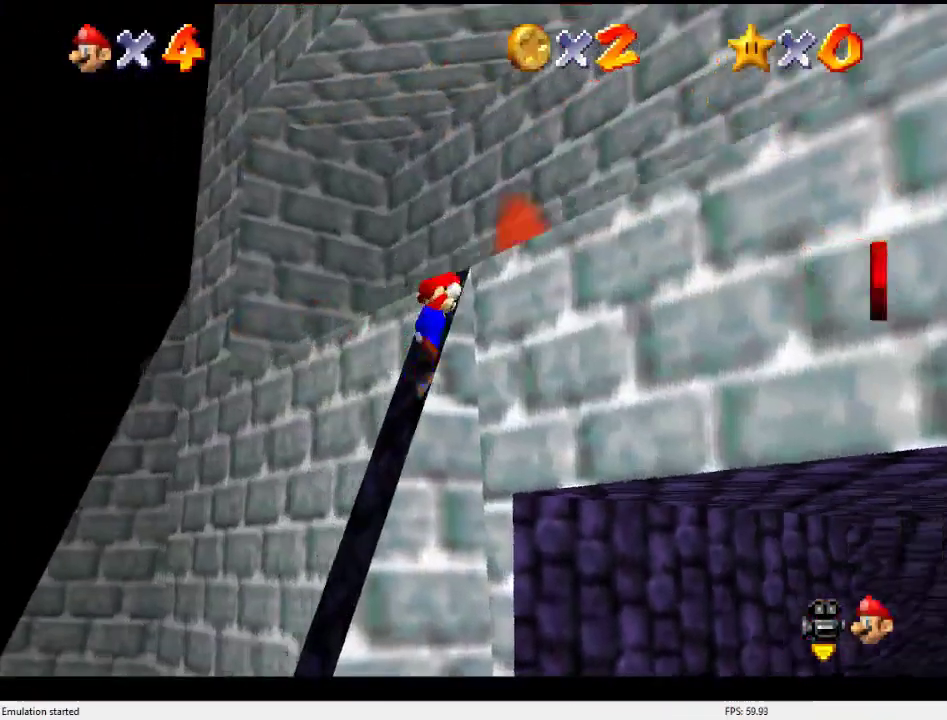
{"buttons": ["C_LEFT"], "left_stick": "right", "events": [[233, "B", "up"], [267, "C_LEFT", "down"], [267, "left_stick", "right"], [400, "C_LEFT", "up"], [467, "C_LEFT", "down"]]}
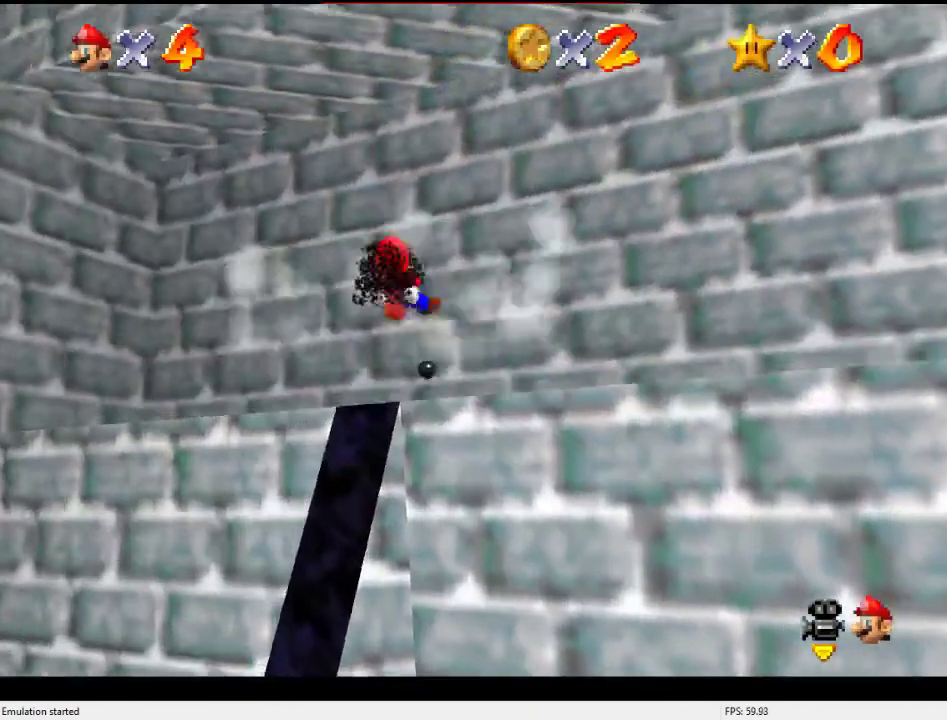
{"buttons": [], "left_stick": "down-right", "events": [[200, "C_DOWN", "down"], [300, "C_DOWN", "up"], [300, "C_LEFT", "up"], [367, "C_LEFT", "down"], [433, "C_LEFT", "up"], [500, "left_stick", "down-right"]]}
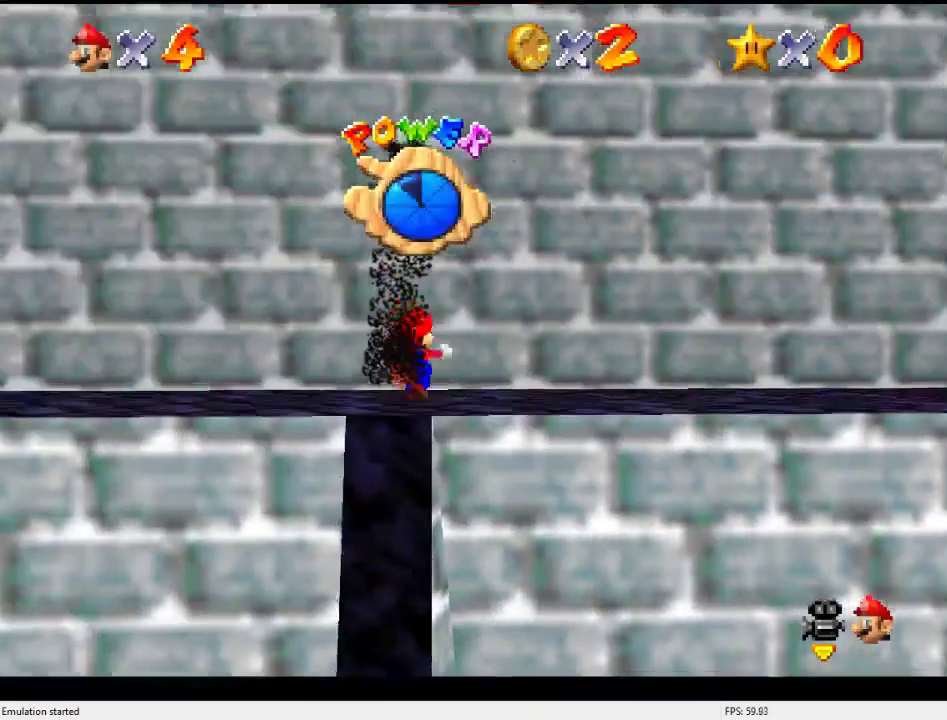
{"buttons": ["C_DOWN", "C_LEFT"], "left_stick": "center", "events": [[333, "B", "down"], [433, "B", "up"], [433, "left_stick", "center"], [500, "C_DOWN", "down"], [500, "C_LEFT", "down"]]}
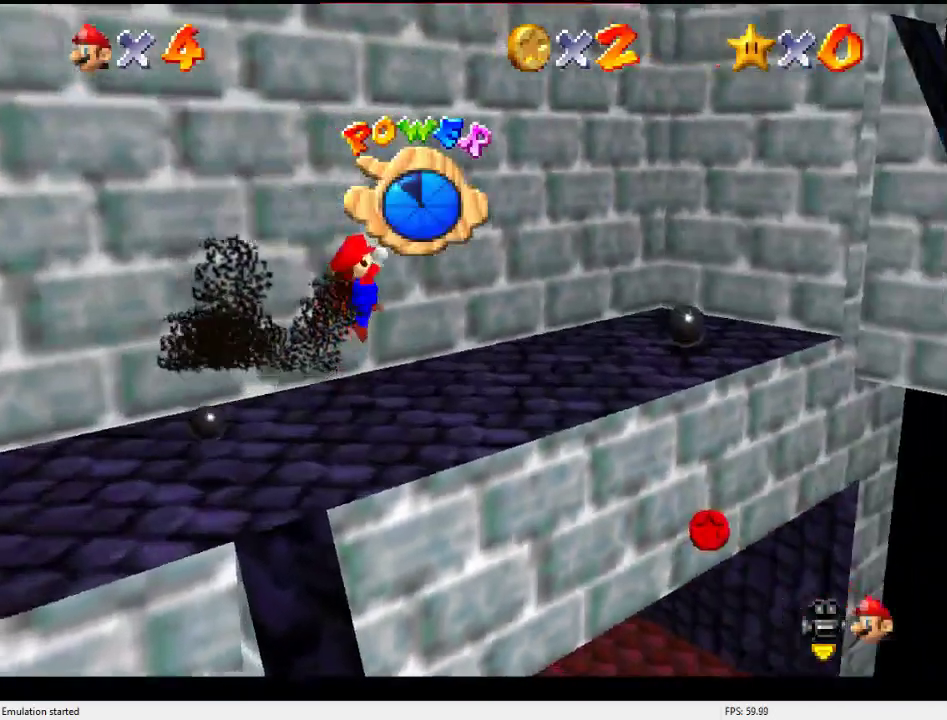
{"buttons": ["B"], "left_stick": "up-right", "events": [[33, "left_stick", "right"], [100, "C_DOWN", "up"], [133, "C_LEFT", "up"], [400, "B", "down"], [400, "left_stick", "up-right"]]}
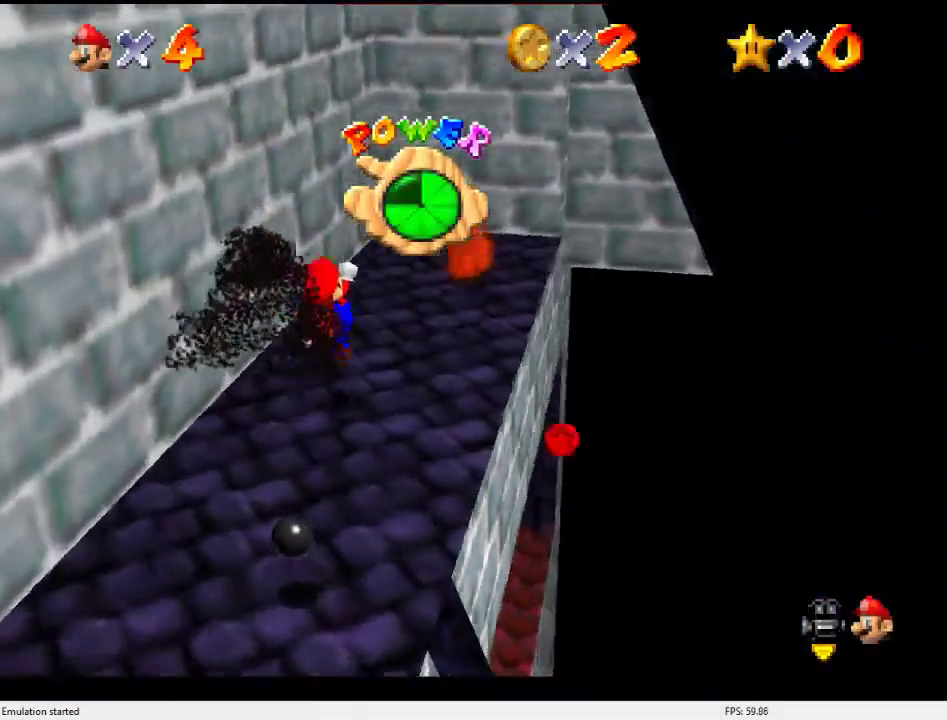
{"buttons": [], "left_stick": "up-right", "events": [[167, "B", "up"]]}
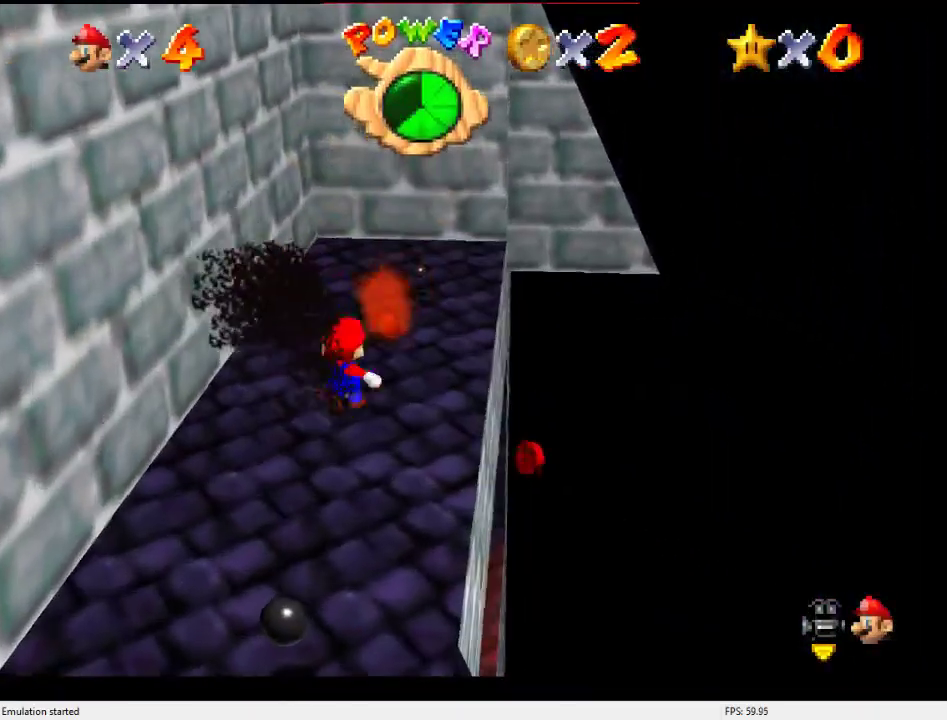
{"buttons": ["C_RIGHT"], "left_stick": "up", "events": [[67, "B", "down"], [267, "A", "down"], [300, "B", "up"], [333, "A", "up"], [433, "C_DOWN", "down"], [433, "C_RIGHT", "down"], [500, "C_DOWN", "up"], [500, "left_stick", "up"]]}
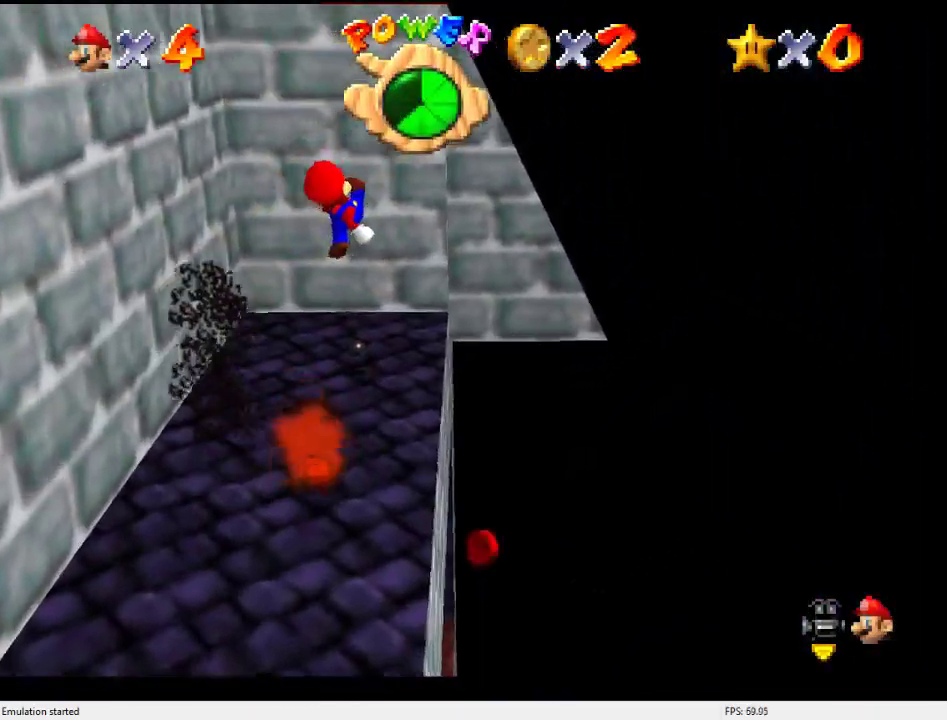
{"buttons": ["B"], "left_stick": "right", "events": [[33, "C_RIGHT", "up"], [100, "C_RIGHT", "down"], [200, "left_stick", "up-right"], [333, "C_RIGHT", "up"], [333, "left_stick", "right"], [400, "B", "down"]]}